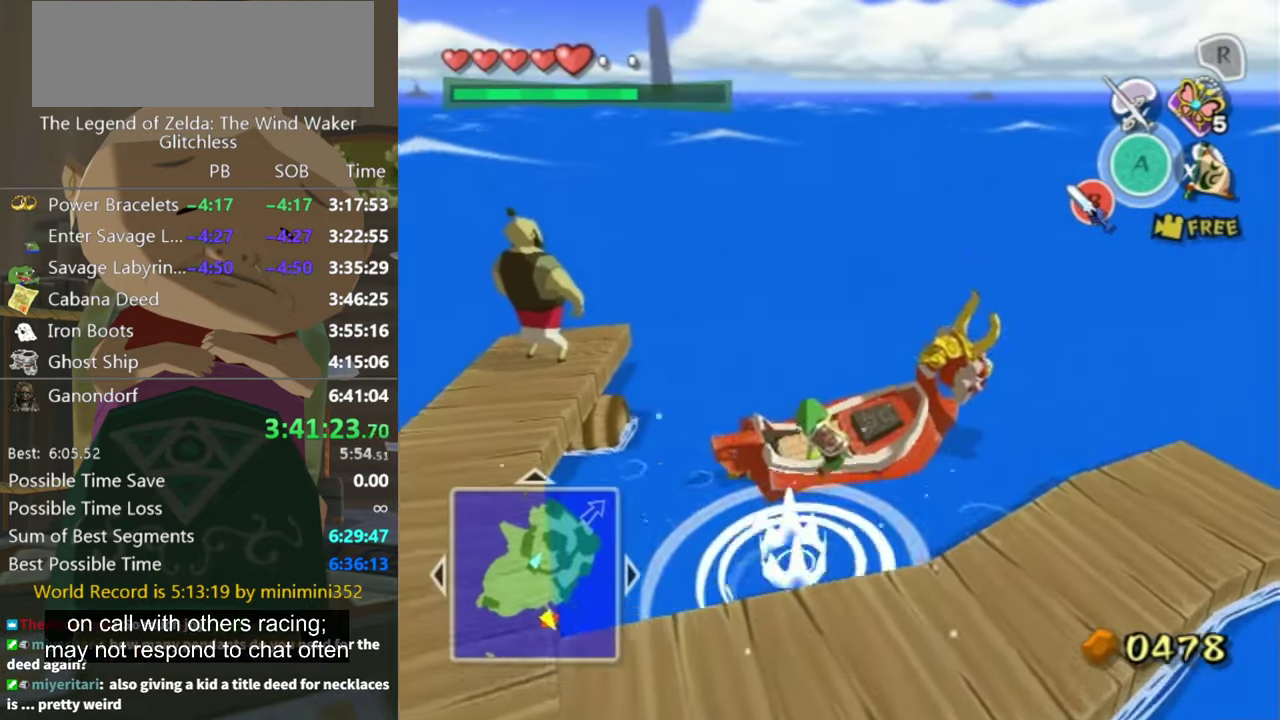
Gameplay with a controller (Nintendo layout); each line is a JSON object with the inputs held at the frame after it. "events" lists button and stick changes between this image and that frame as [ms after this image, input, new state], when the widget could be followed in between. Not read: L3 R3.
{"buttons": [], "left_stick": "center", "right_stick": "center", "events": []}
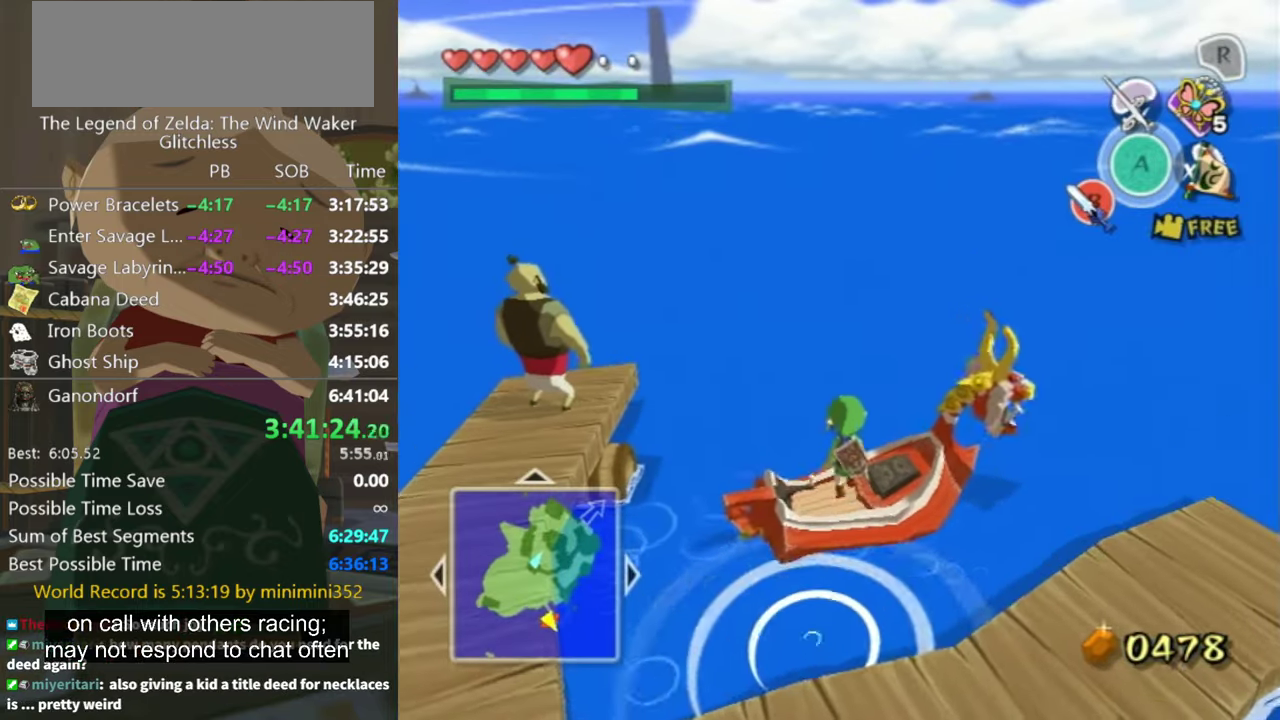
{"buttons": [], "left_stick": "center", "right_stick": "center", "events": [[266, "Y", "down"], [366, "Y", "up"]]}
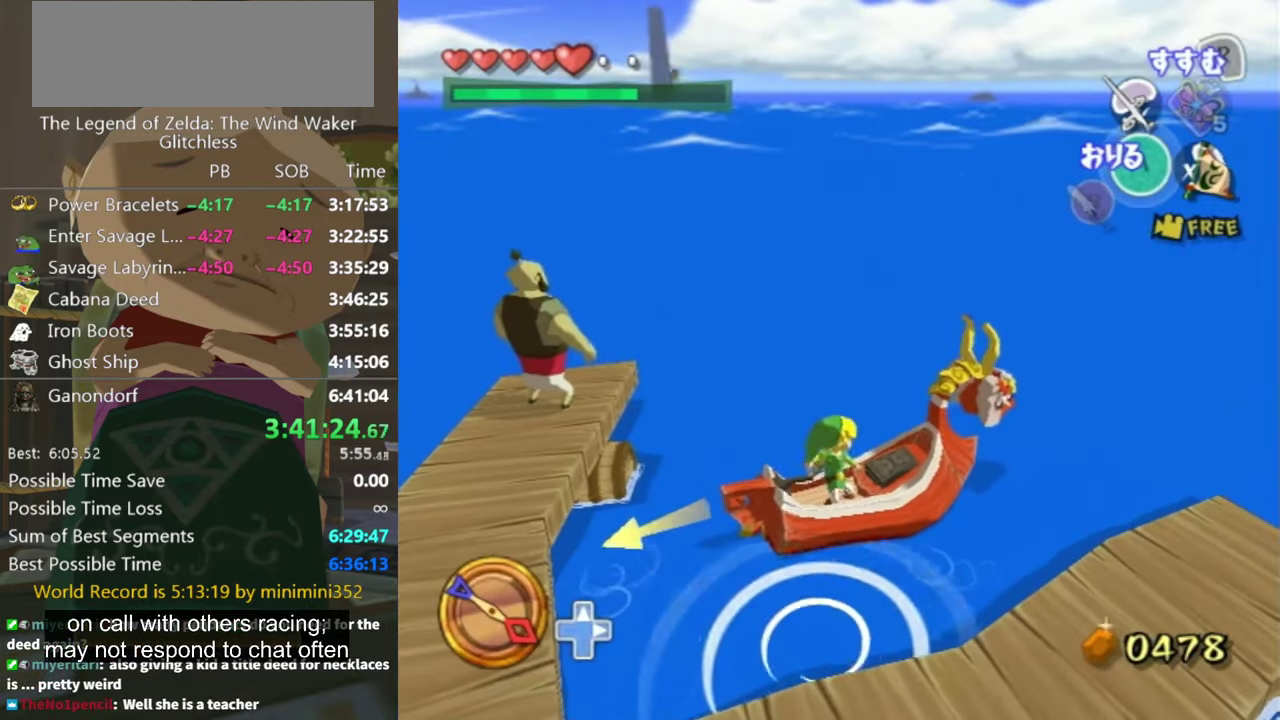
{"buttons": [], "left_stick": "center", "right_stick": "center", "events": [[300, "Y", "down"], [400, "Y", "up"]]}
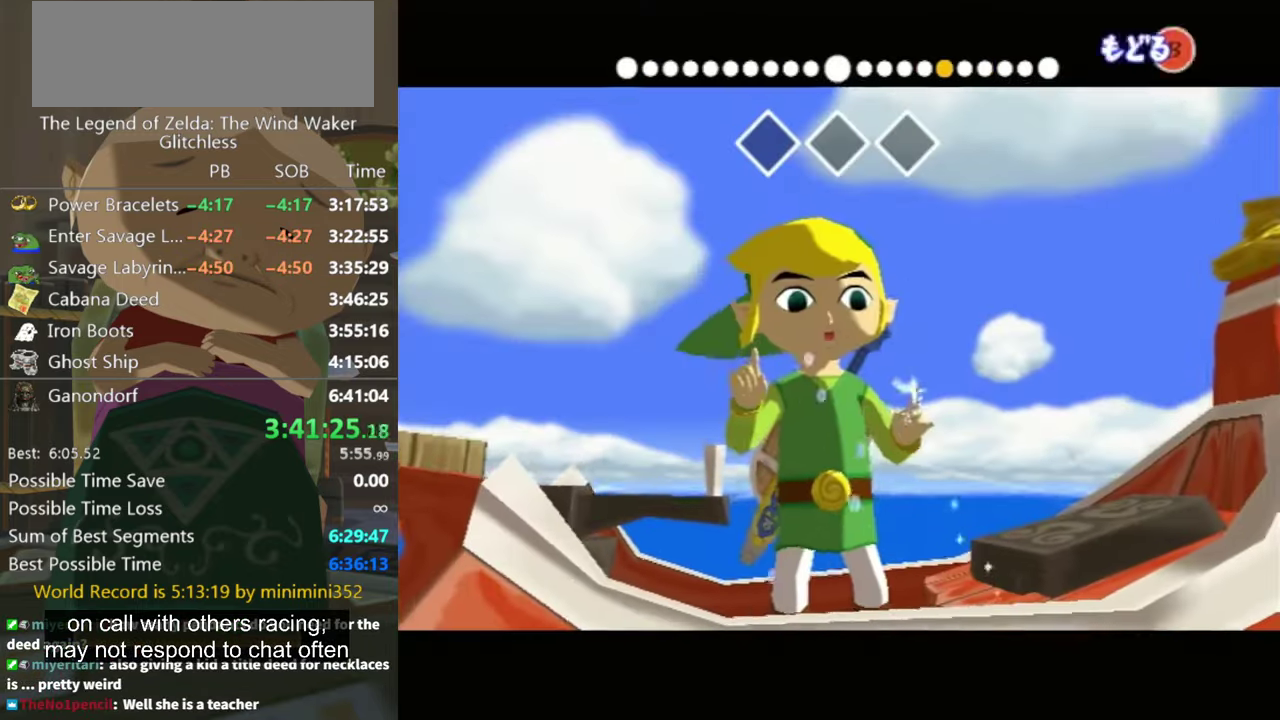
{"buttons": [], "left_stick": "center", "right_stick": "center", "events": []}
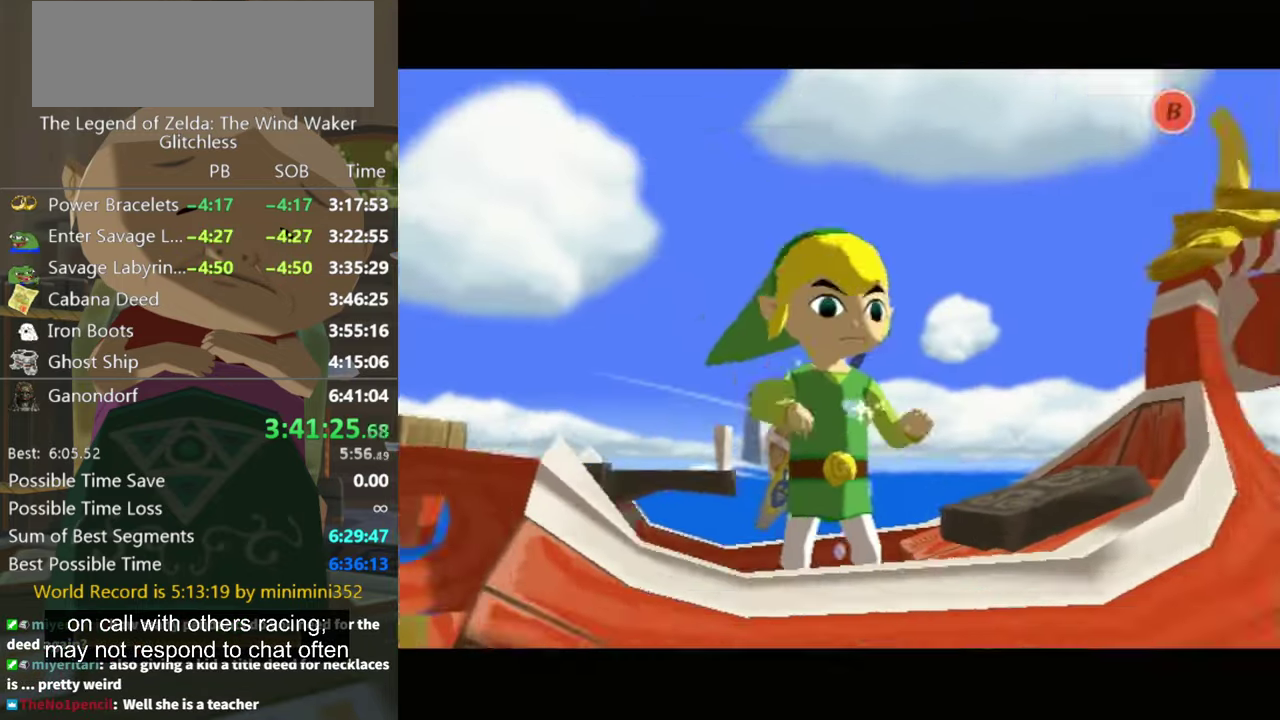
{"buttons": [], "left_stick": "left", "right_stick": "down-right", "events": [[33, "B", "down"], [100, "B", "up"], [200, "left_stick", "left"], [333, "right_stick", "down-right"]]}
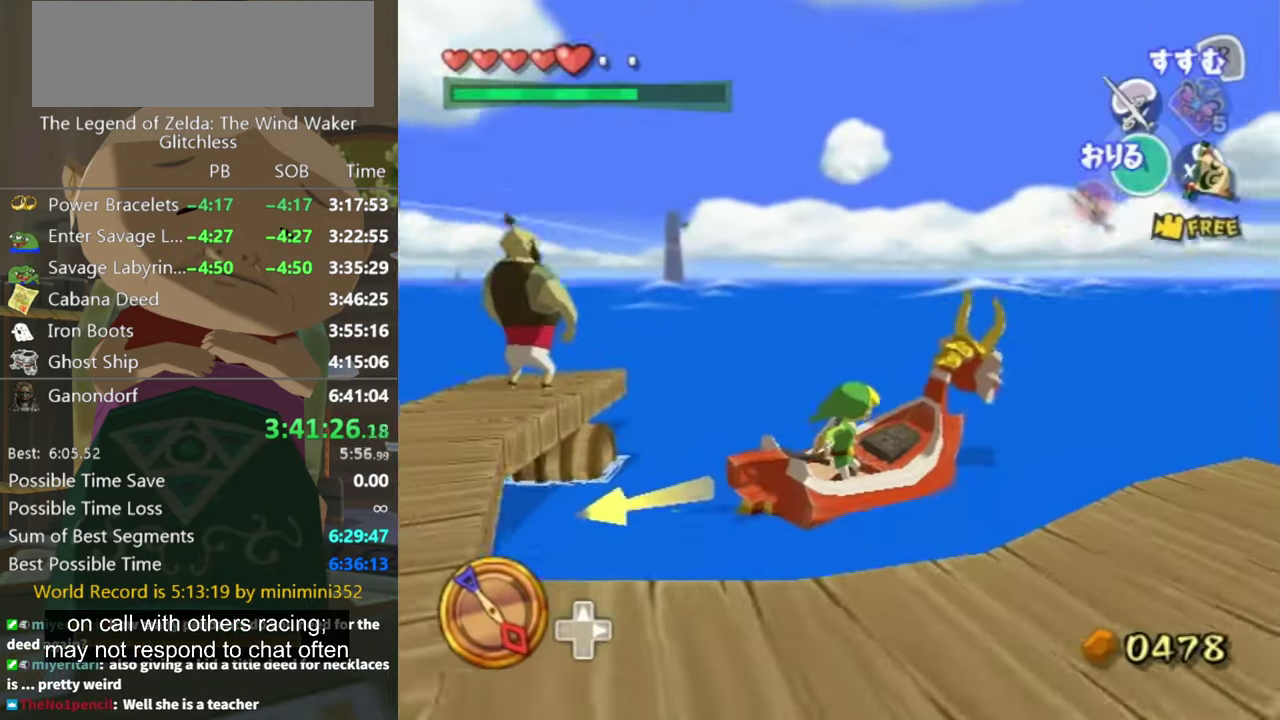
{"buttons": ["X"], "left_stick": "left", "right_stick": "center", "events": [[333, "right_stick", "center"], [500, "X", "down"]]}
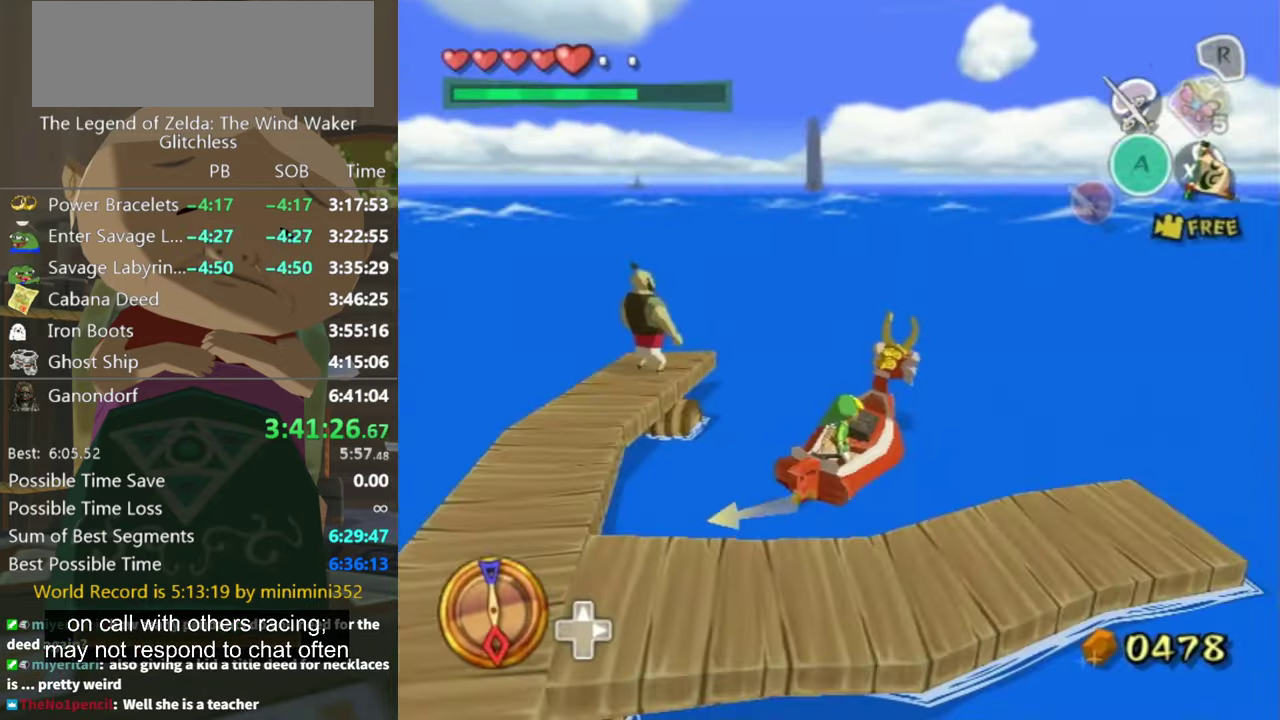
{"buttons": [], "left_stick": "left", "right_stick": "center", "events": [[100, "X", "up"], [266, "right_stick", "down-right"], [500, "right_stick", "center"]]}